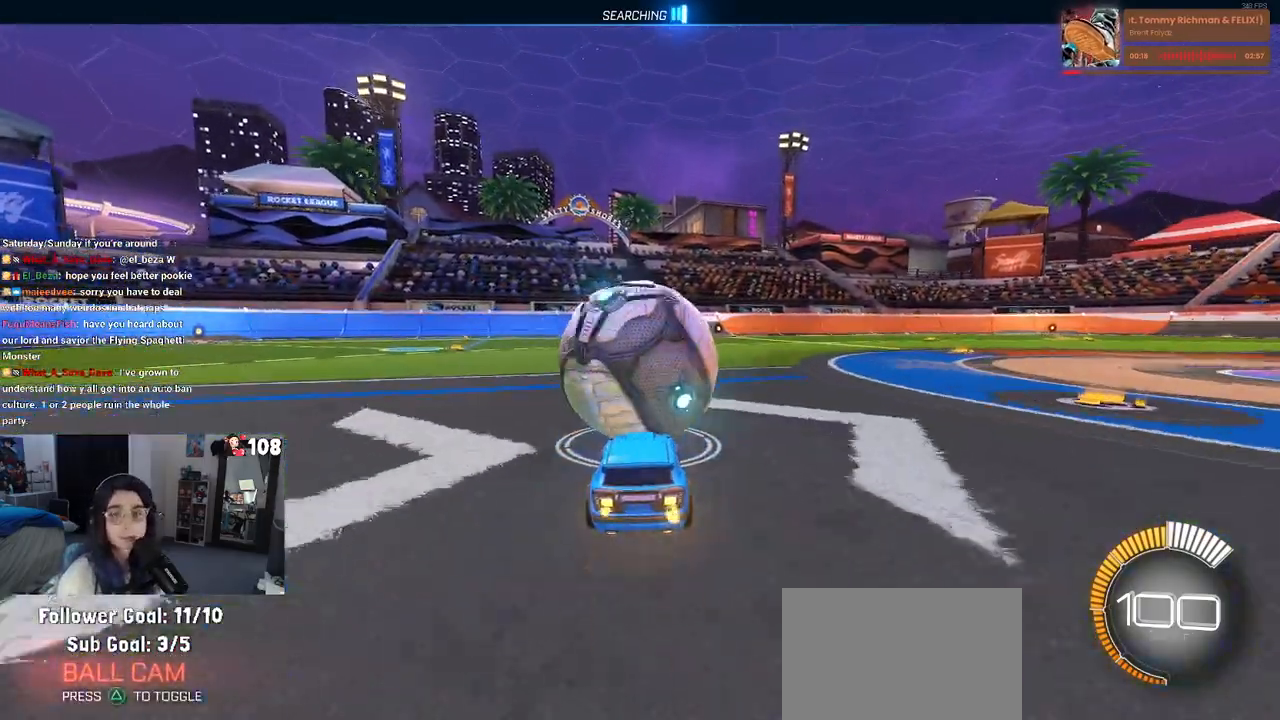
Gameplay with a controller (PlayStation layout); each line is a JSON object with the inputs held at the frame after it. "events" lists button and stick changes between this image and that frame as [ms after this image, input, new state], when the widget could be followed in between. Not read: R2 other_buttons.
{"buttons": [], "left_stick": "center", "right_stick": "center", "events": [[467, "R1", "up"]]}
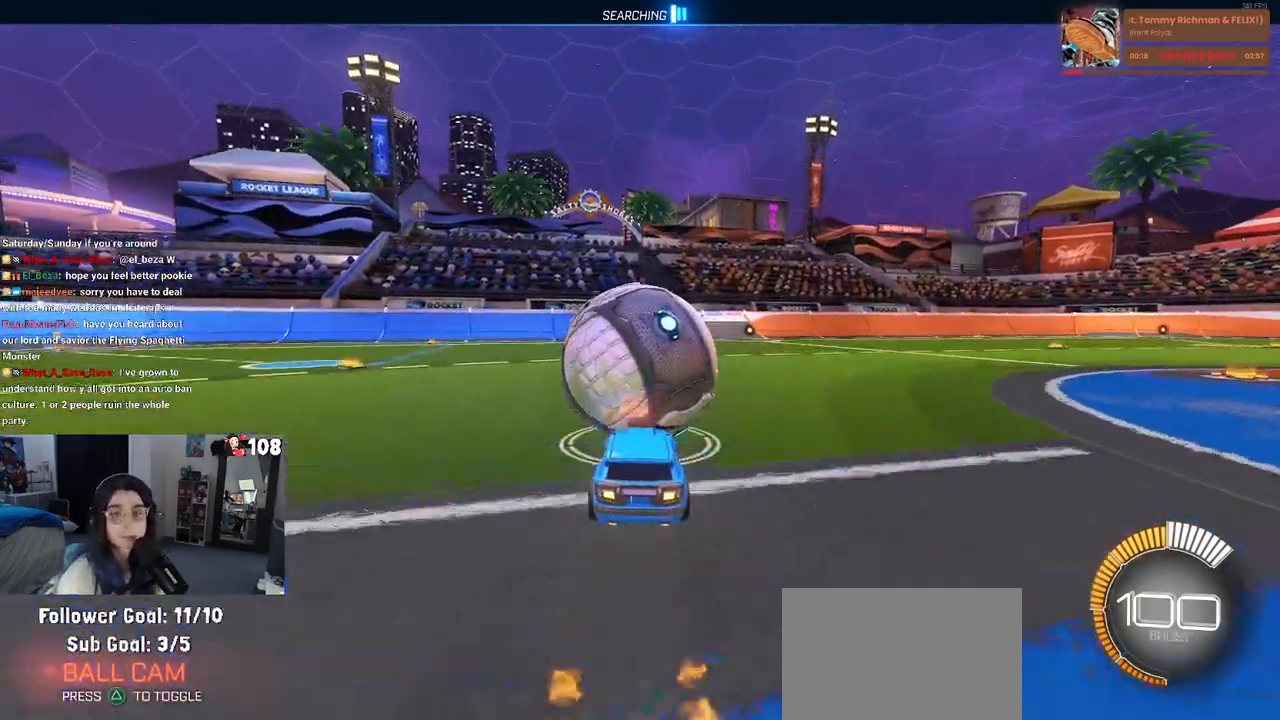
{"buttons": [], "left_stick": "center", "right_stick": "center", "events": [[117, "L2", "down"], [267, "L2", "up"]]}
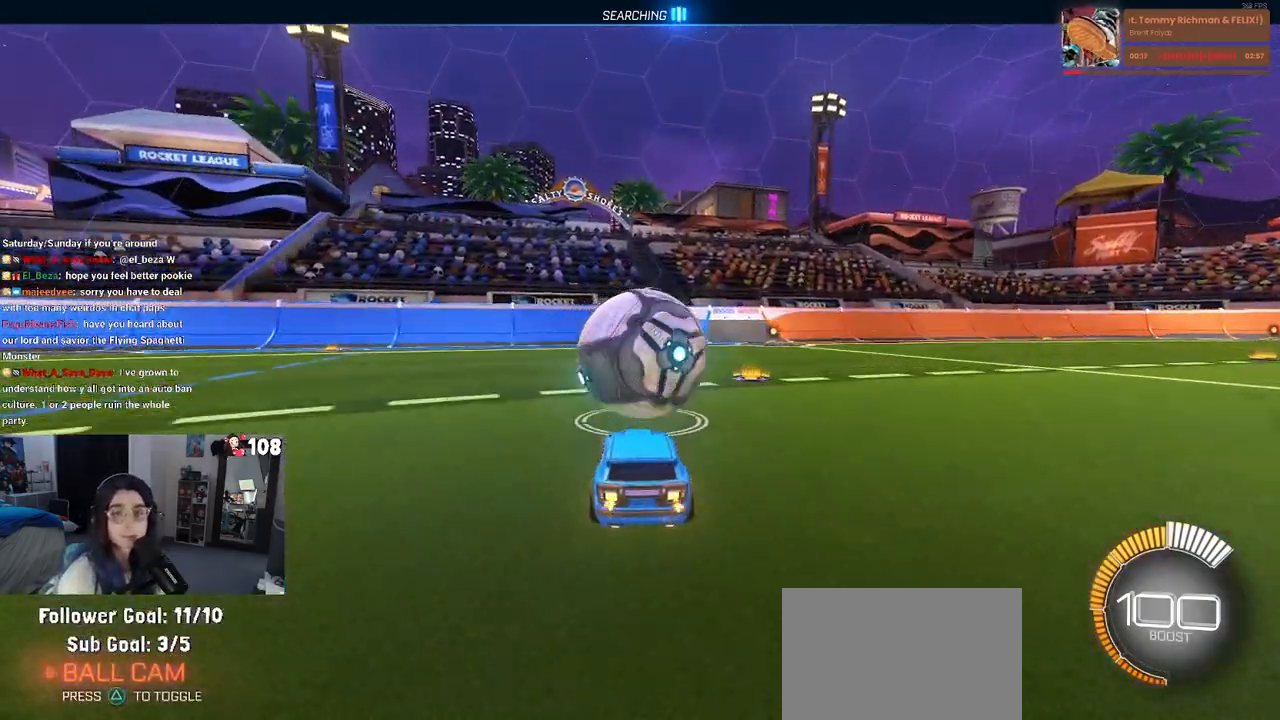
{"buttons": [], "left_stick": "center", "right_stick": "center", "events": []}
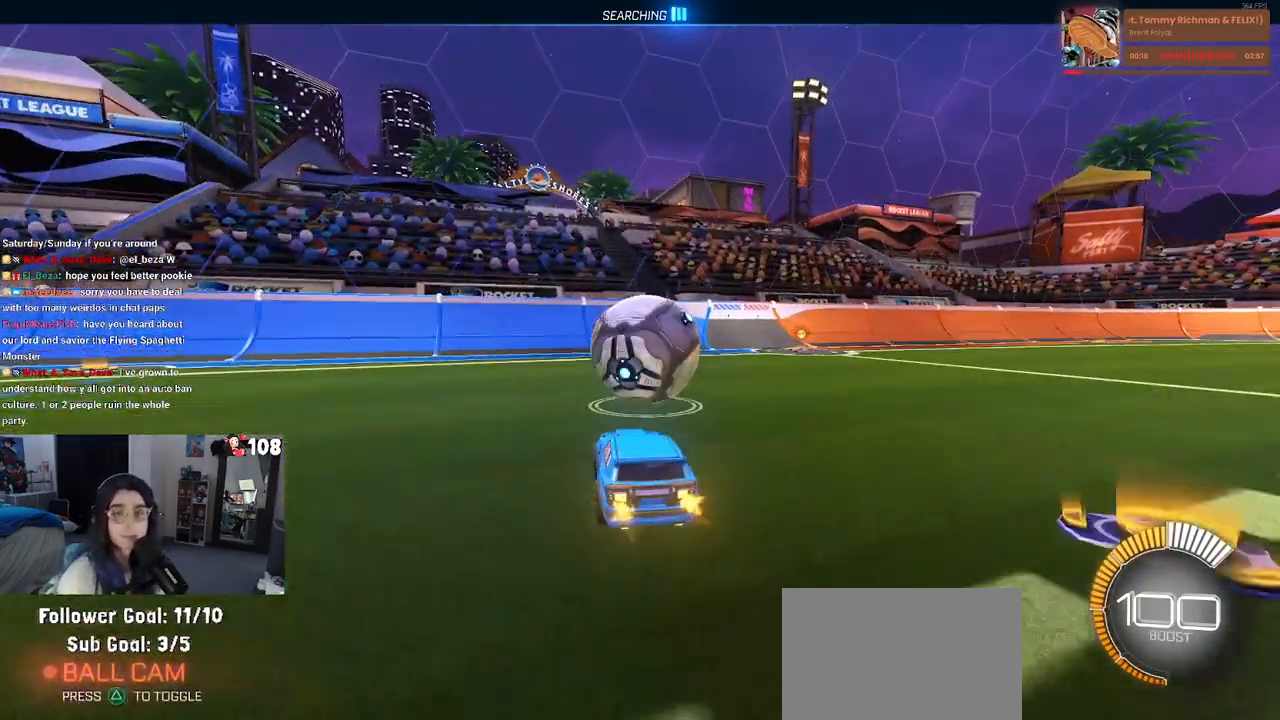
{"buttons": [], "left_stick": "center", "right_stick": "center", "events": []}
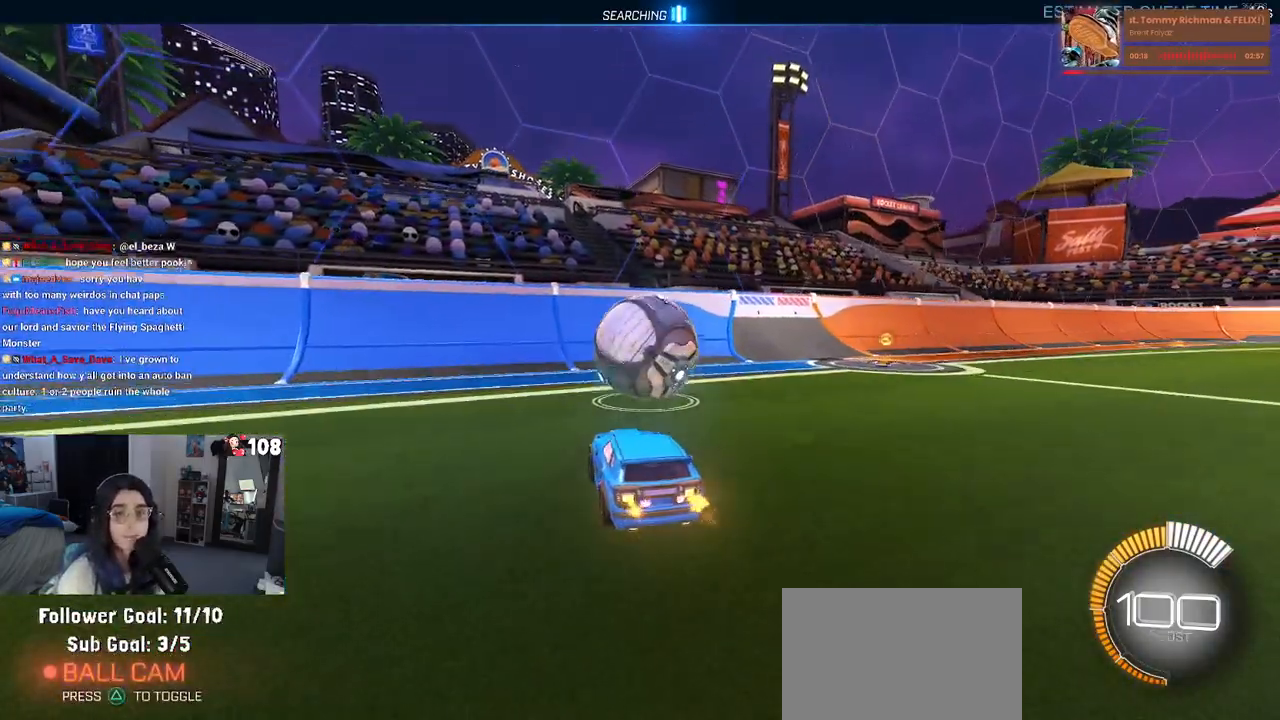
{"buttons": ["R1"], "left_stick": "center", "right_stick": "center", "events": [[67, "left_stick", "right"], [183, "left_stick", "center"], [467, "R1", "down"]]}
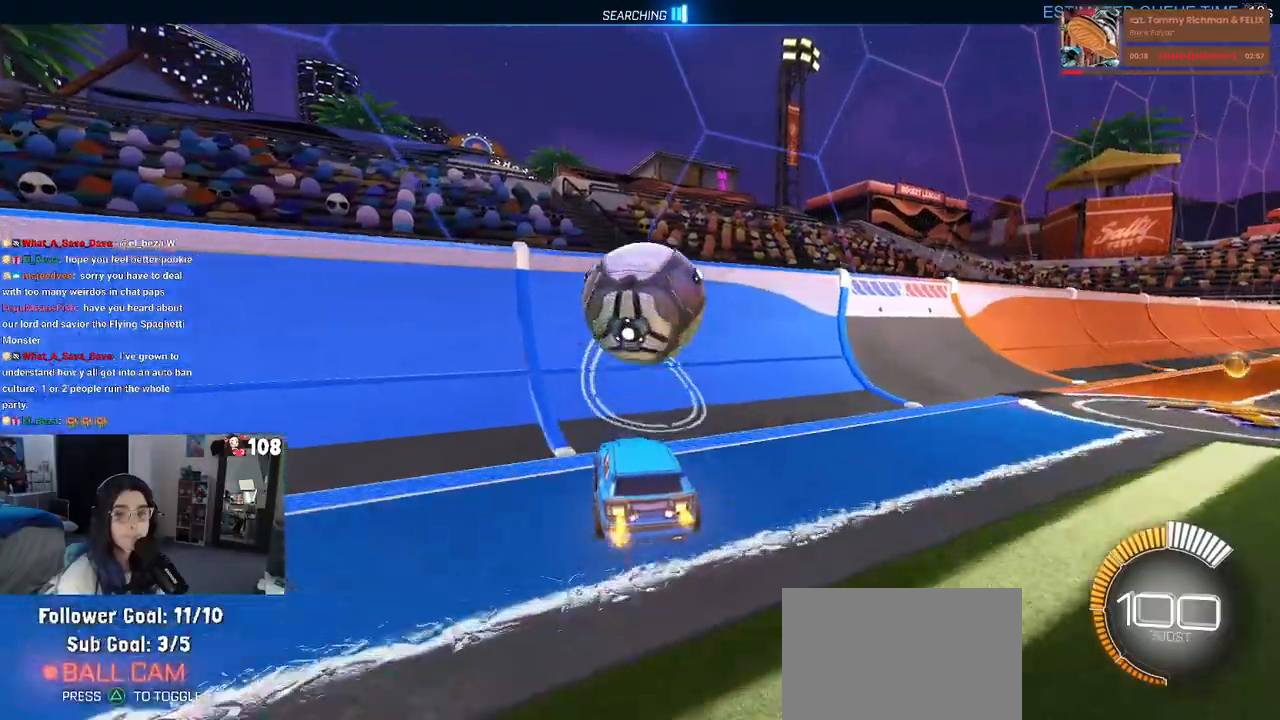
{"buttons": ["CROSS"], "left_stick": "right", "right_stick": "center", "events": [[217, "R1", "up"], [467, "left_stick", "right"], [483, "CROSS", "down"]]}
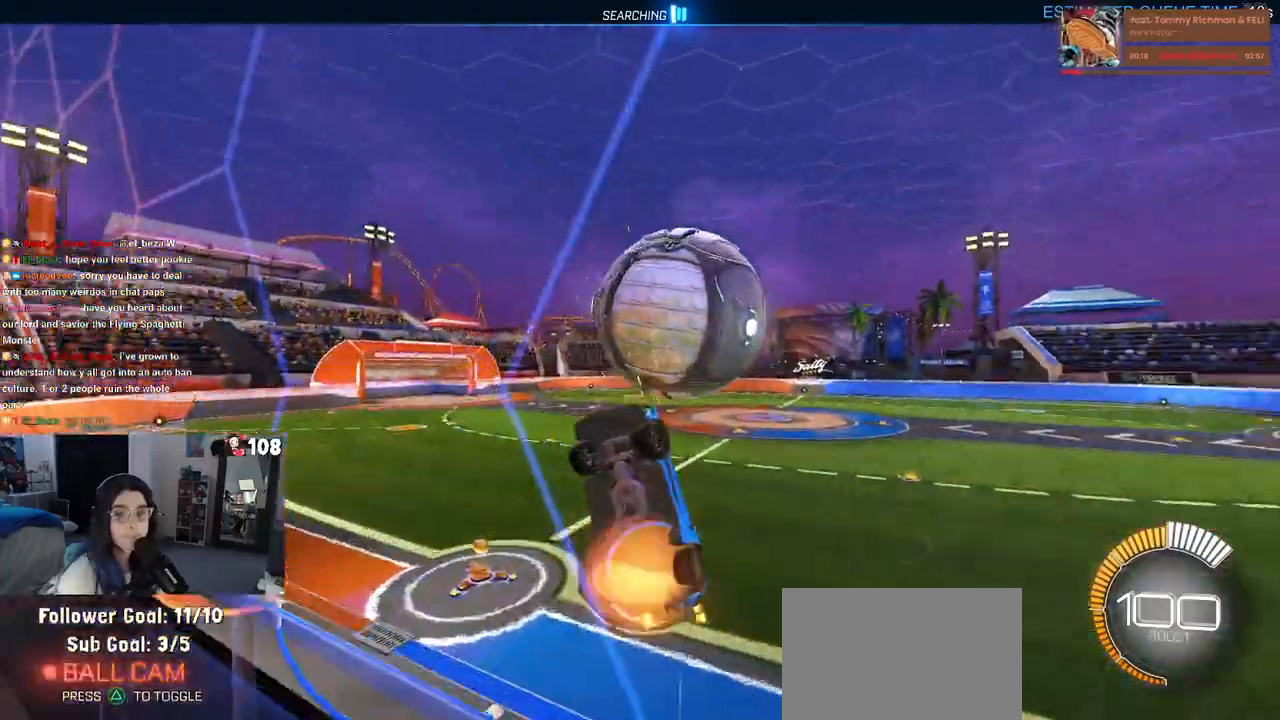
{"buttons": ["L1"], "left_stick": "up-right", "right_stick": "center", "events": [[17, "L1", "down"], [167, "CROSS", "up"], [450, "left_stick", "up-right"]]}
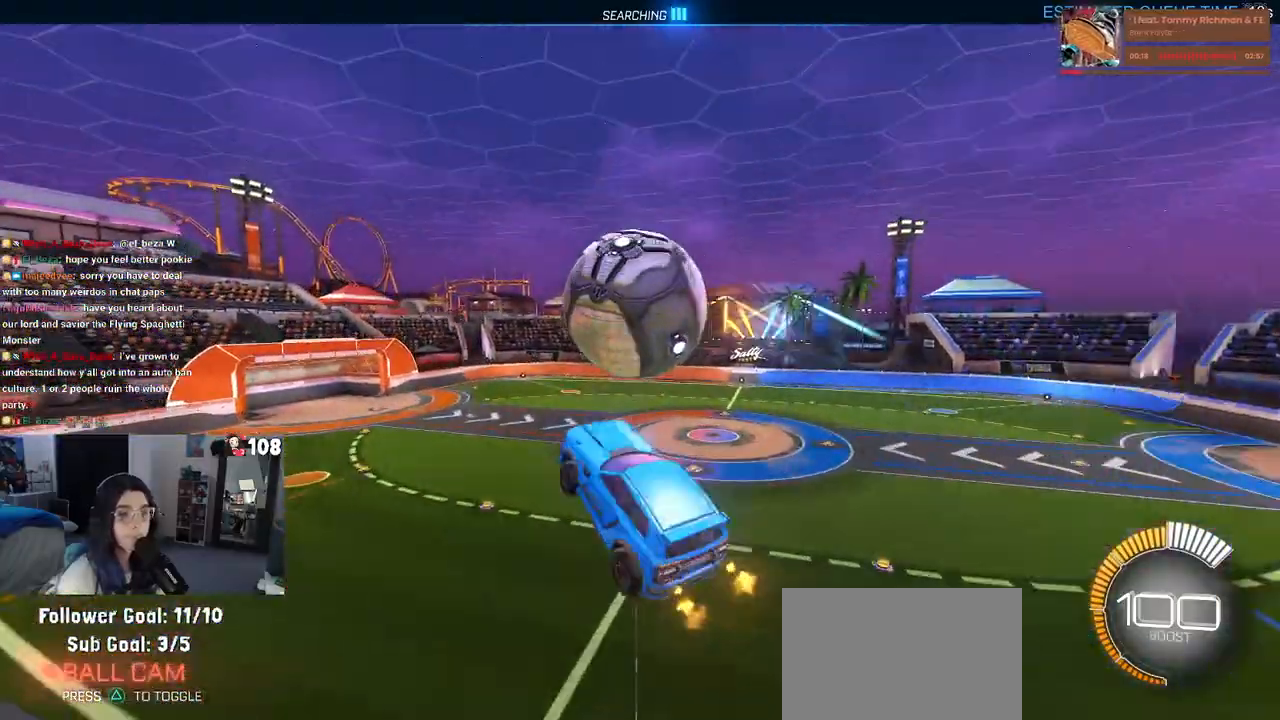
{"buttons": ["L1", "R1"], "left_stick": "left", "right_stick": "center", "events": [[133, "left_stick", "up-left"], [183, "left_stick", "left"], [250, "R1", "down"]]}
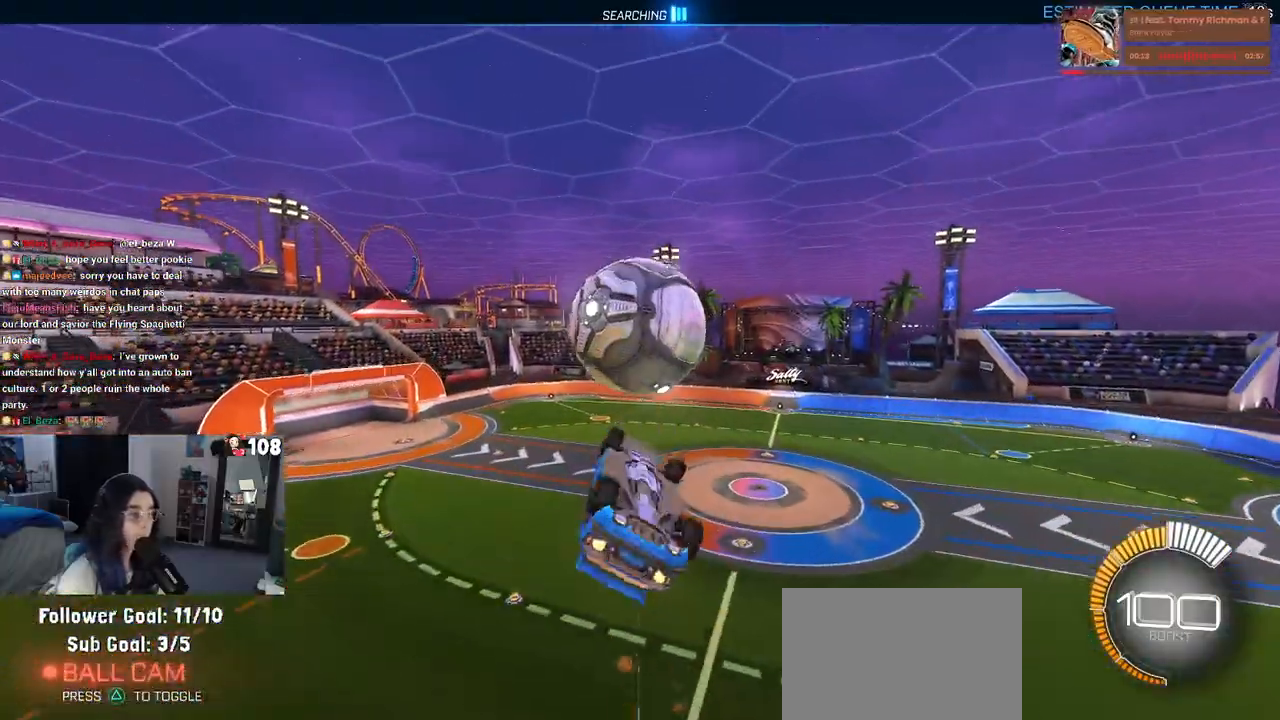
{"buttons": [], "left_stick": "up-left", "right_stick": "center", "events": [[17, "L1", "up"], [17, "left_stick", "down"], [250, "left_stick", "right"], [367, "R1", "up"], [400, "left_stick", "center"], [483, "left_stick", "up-left"]]}
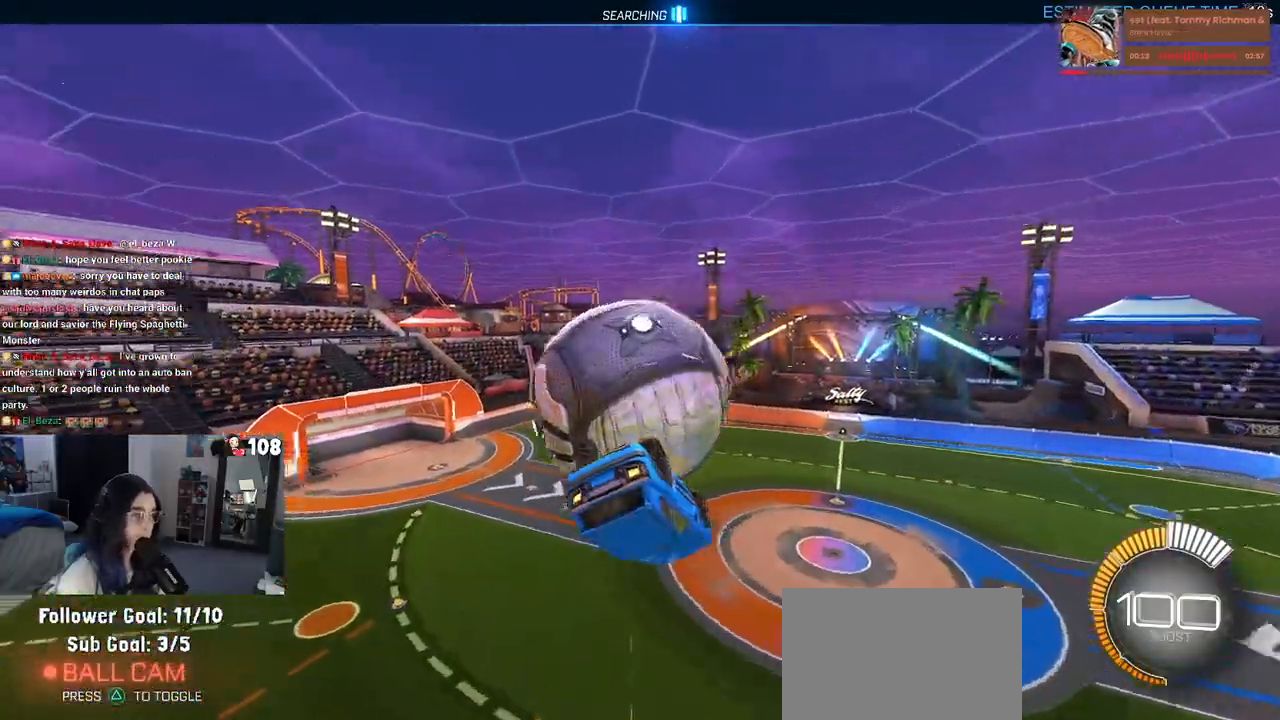
{"buttons": [], "left_stick": "left", "right_stick": "center", "events": [[50, "L1", "down"], [300, "left_stick", "left"], [483, "L1", "up"]]}
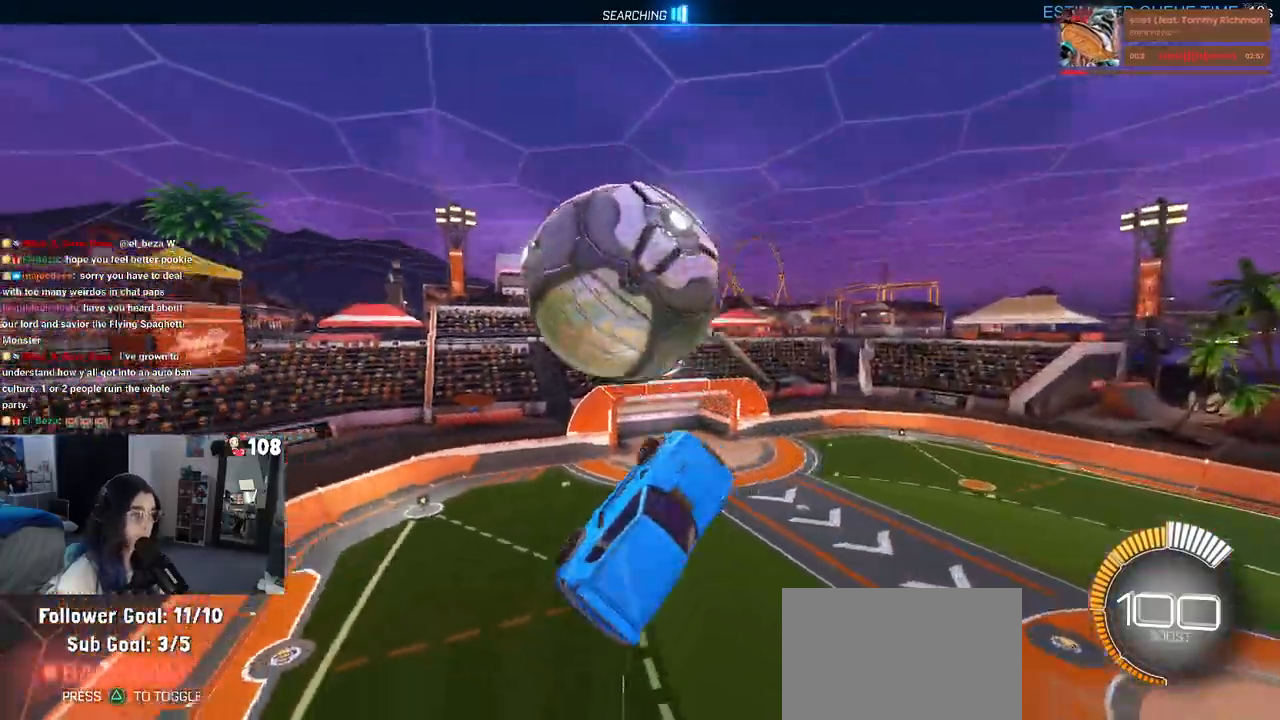
{"buttons": [], "left_stick": "down-right", "right_stick": "center", "events": [[100, "R1", "down"], [133, "left_stick", "down"], [200, "left_stick", "down-right"], [483, "R1", "up"]]}
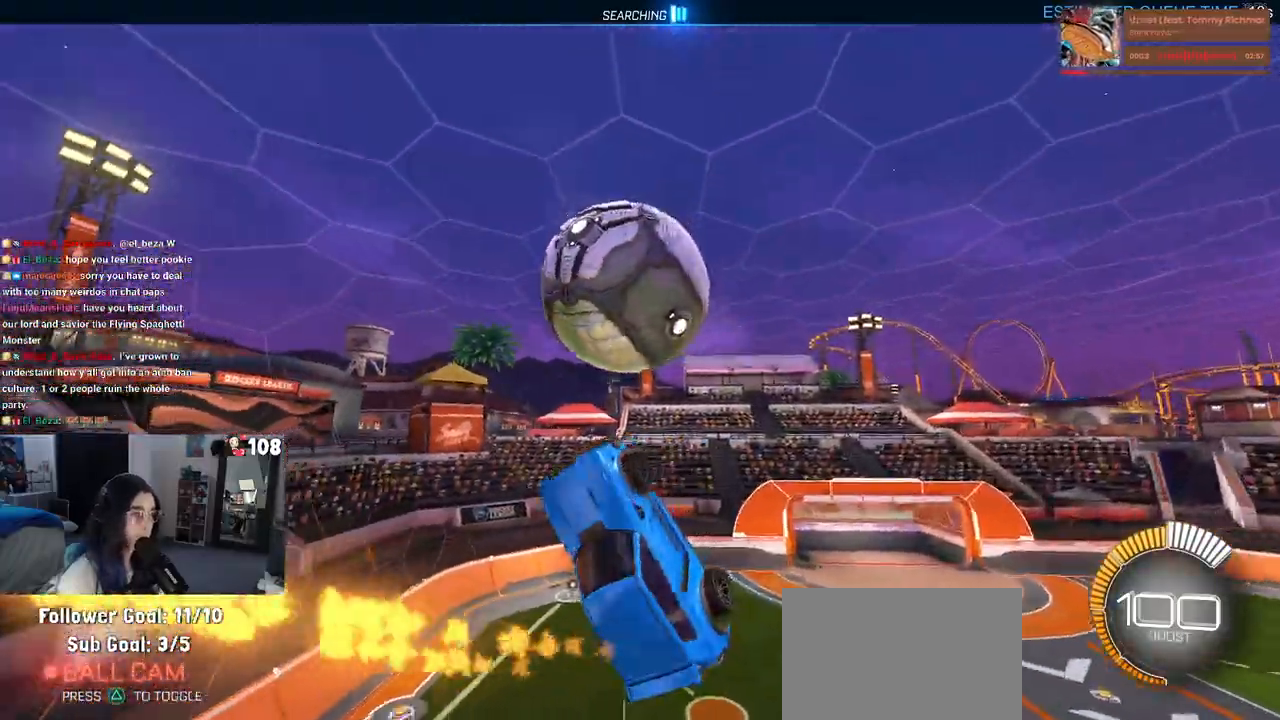
{"buttons": [], "left_stick": "down", "right_stick": "center", "events": [[433, "left_stick", "down"]]}
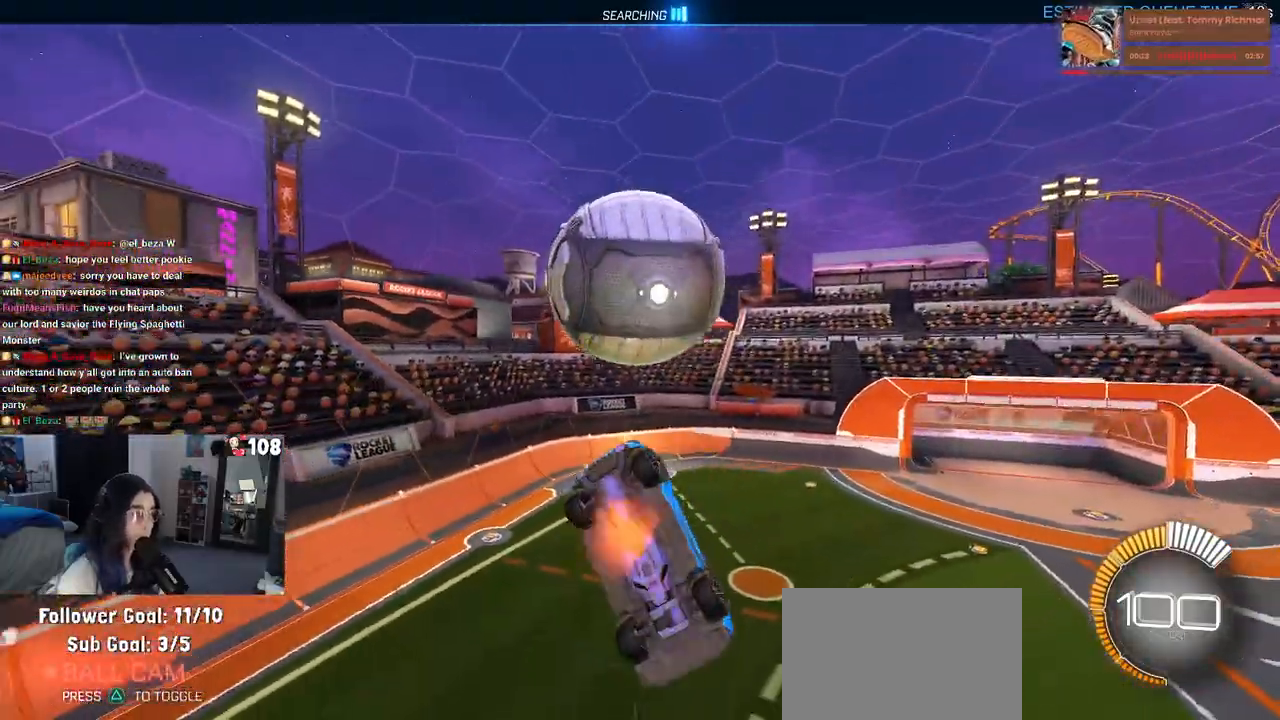
{"buttons": ["R1"], "left_stick": "up-right", "right_stick": "center", "events": [[17, "CROSS", "down"], [83, "R1", "down"], [167, "CROSS", "up"], [167, "left_stick", "center"], [233, "left_stick", "up-right"]]}
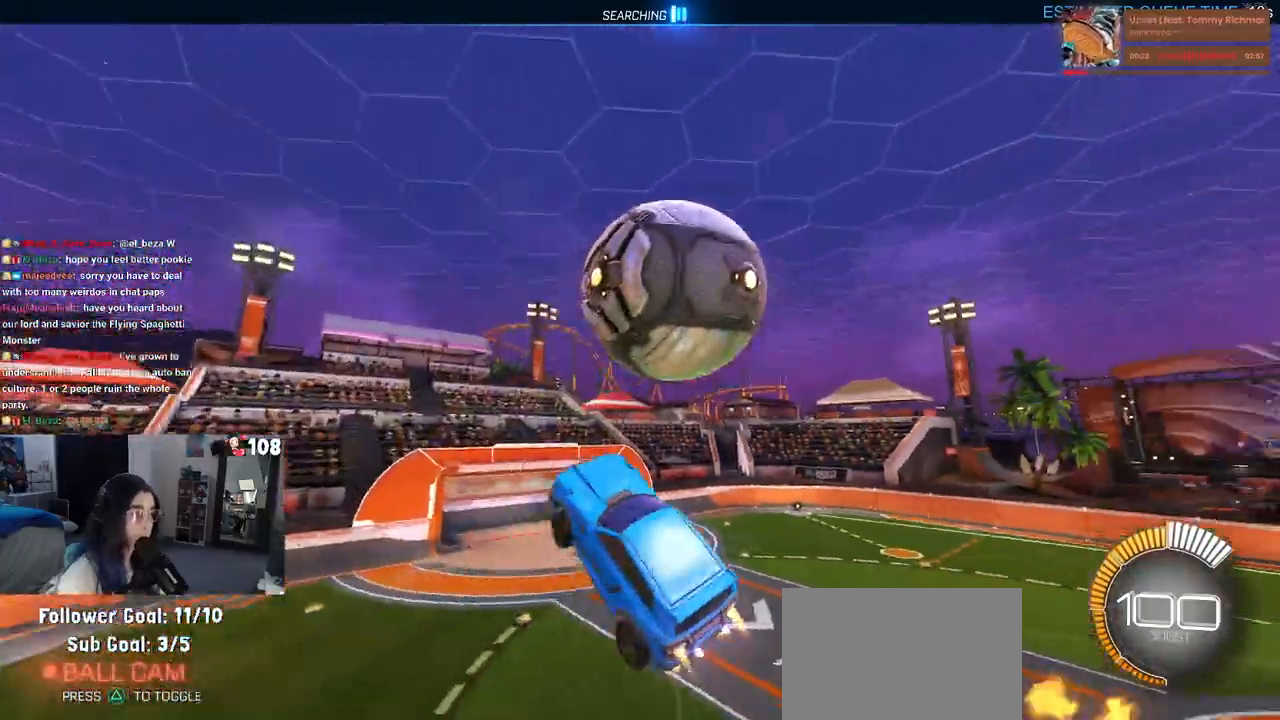
{"buttons": ["SQUARE", "R1"], "left_stick": "right", "right_stick": "center", "events": [[83, "R1", "up"], [267, "left_stick", "right"], [333, "R1", "down"], [450, "SQUARE", "down"]]}
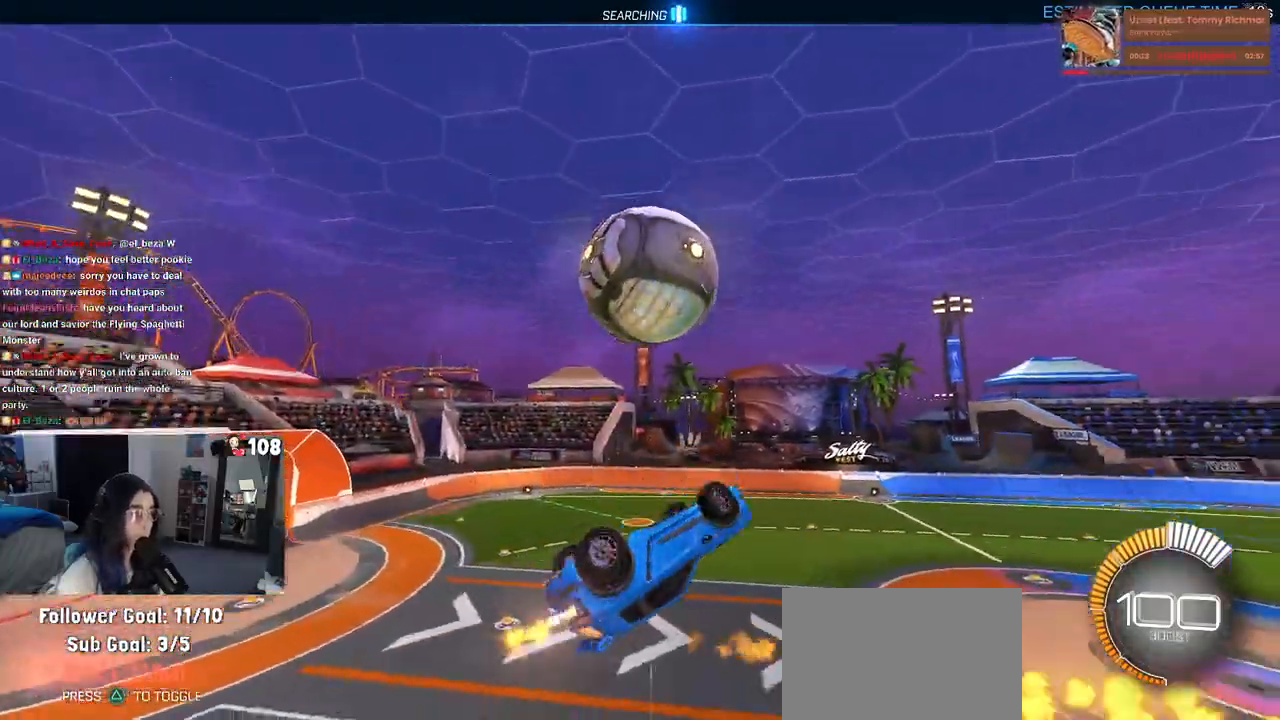
{"buttons": ["SQUARE"], "left_stick": "down-right", "right_stick": "center", "events": [[133, "left_stick", "down-right"], [500, "R1", "up"]]}
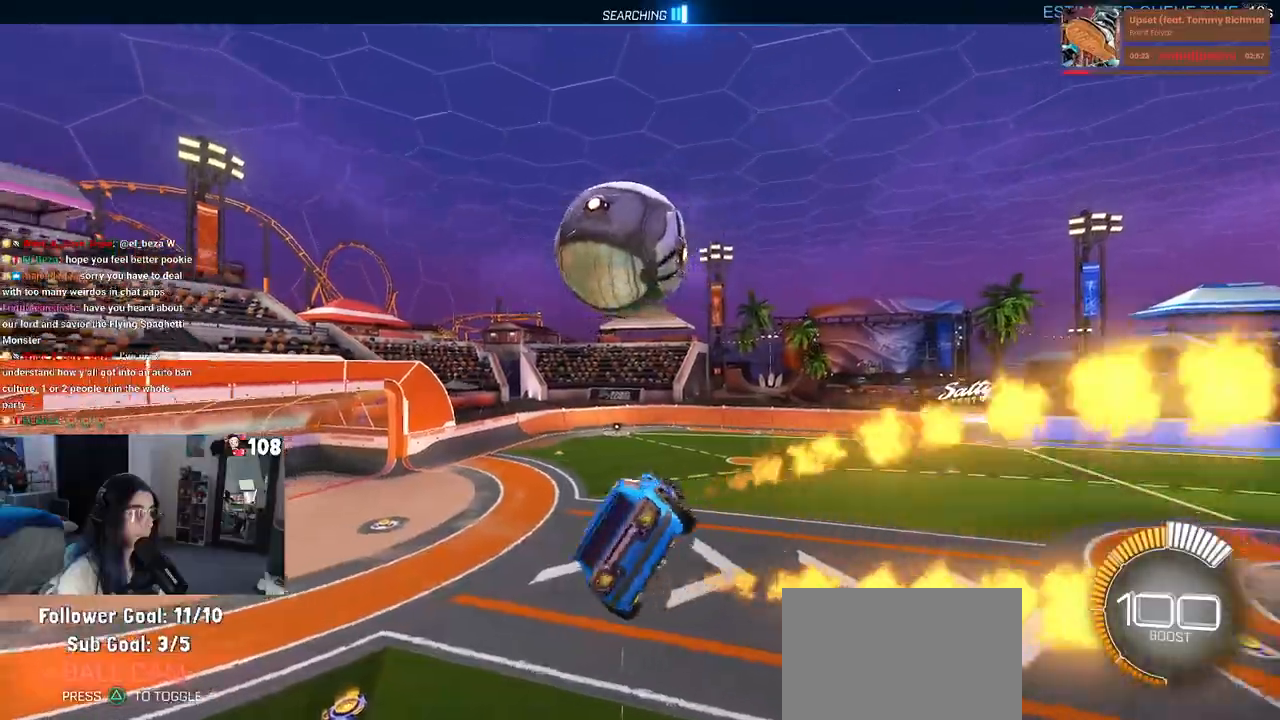
{"buttons": ["R1"], "left_stick": "center", "right_stick": "center", "events": [[33, "SQUARE", "up"], [33, "left_stick", "center"], [100, "left_stick", "left"], [183, "TRIANGLE", "down"], [283, "TRIANGLE", "up"], [317, "left_stick", "center"], [350, "R1", "down"], [367, "left_stick", "up-right"], [467, "left_stick", "center"]]}
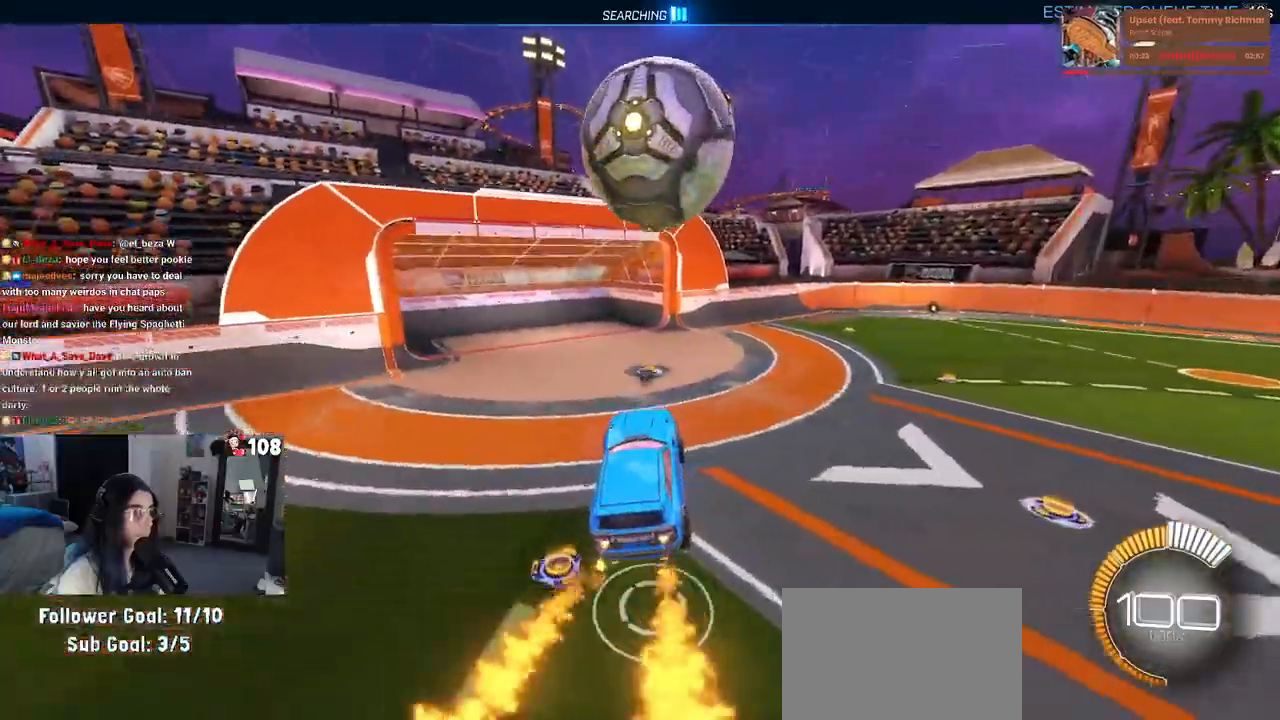
{"buttons": [], "left_stick": "up-left", "right_stick": "center", "events": [[150, "left_stick", "up-left"], [250, "left_stick", "left"], [317, "R1", "up"], [383, "left_stick", "center"], [467, "left_stick", "up-left"]]}
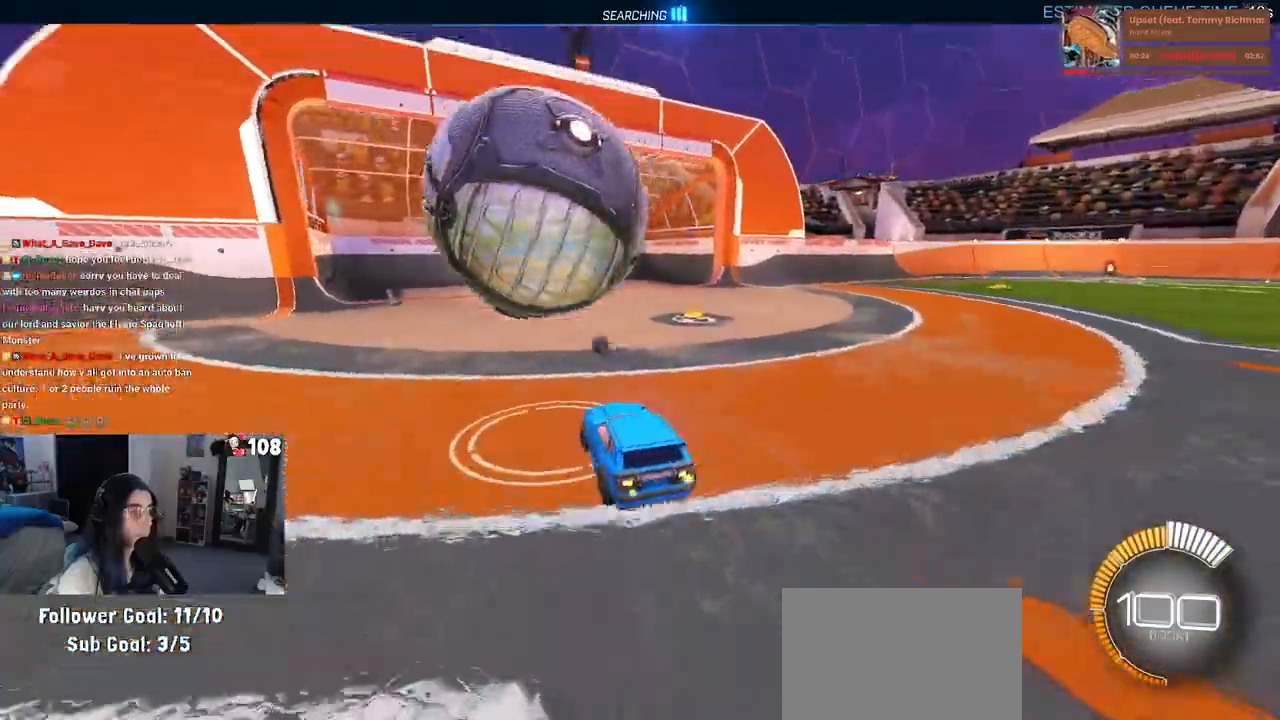
{"buttons": ["SQUARE", "R1"], "left_stick": "left", "right_stick": "center", "events": [[33, "CROSS", "down"], [33, "R1", "down"], [117, "CROSS", "up"], [167, "CROSS", "down"], [217, "left_stick", "down-left"], [250, "SQUARE", "down"], [300, "CROSS", "up"], [400, "left_stick", "left"]]}
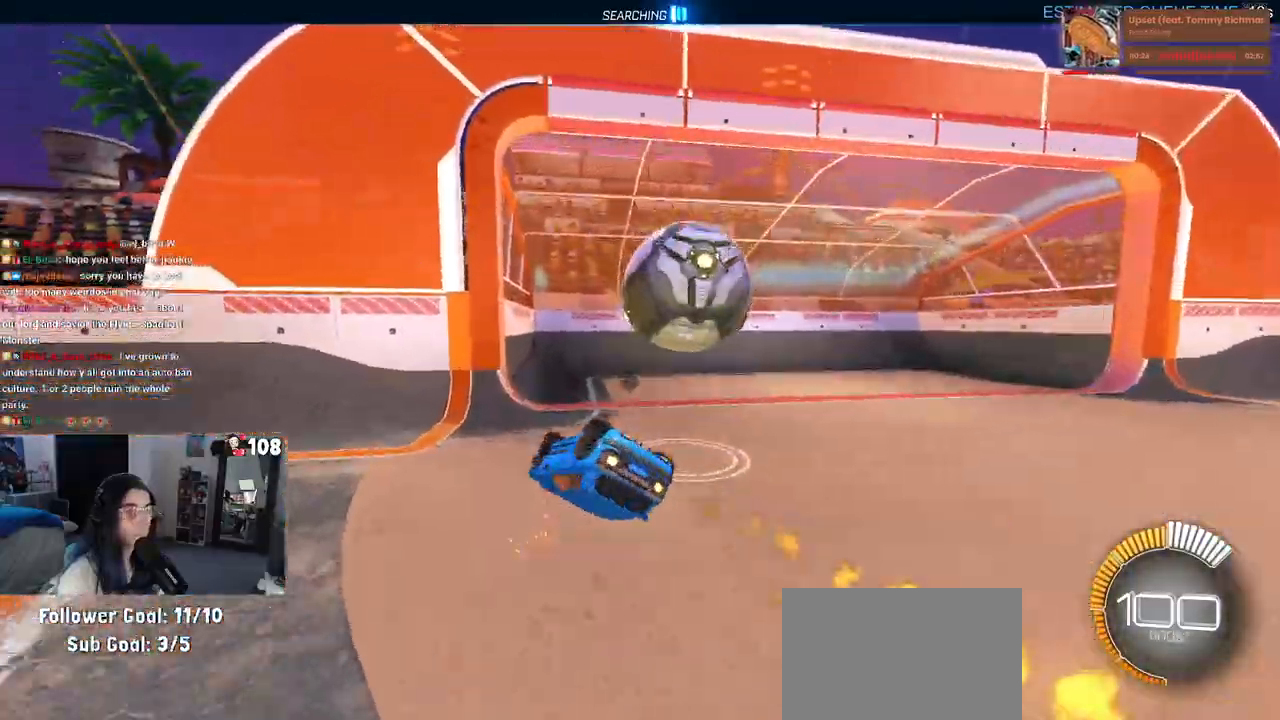
{"buttons": ["R1"], "left_stick": "center", "right_stick": "center", "events": [[183, "left_stick", "down-left"], [350, "SQUARE", "up"], [383, "left_stick", "center"]]}
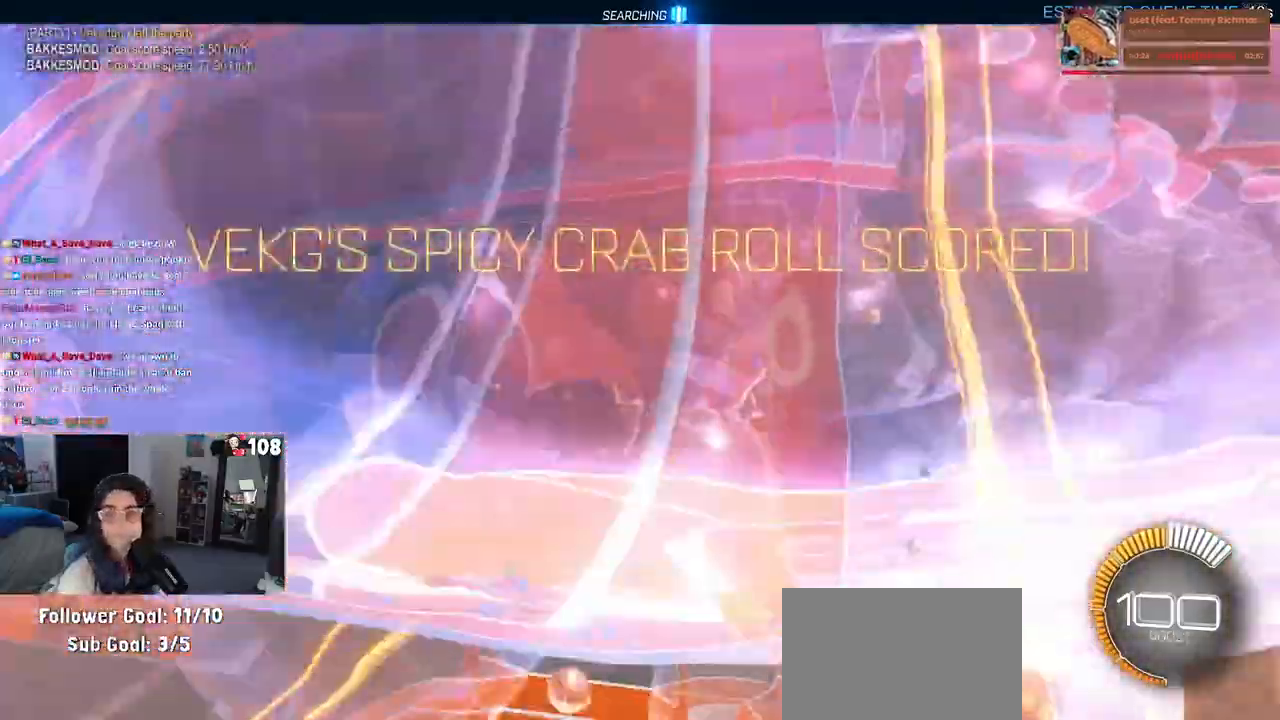
{"buttons": ["R1"], "left_stick": "center", "right_stick": "center", "events": [[67, "R3", "down"], [167, "R3", "up"], [383, "TRIANGLE", "down"], [500, "TRIANGLE", "up"]]}
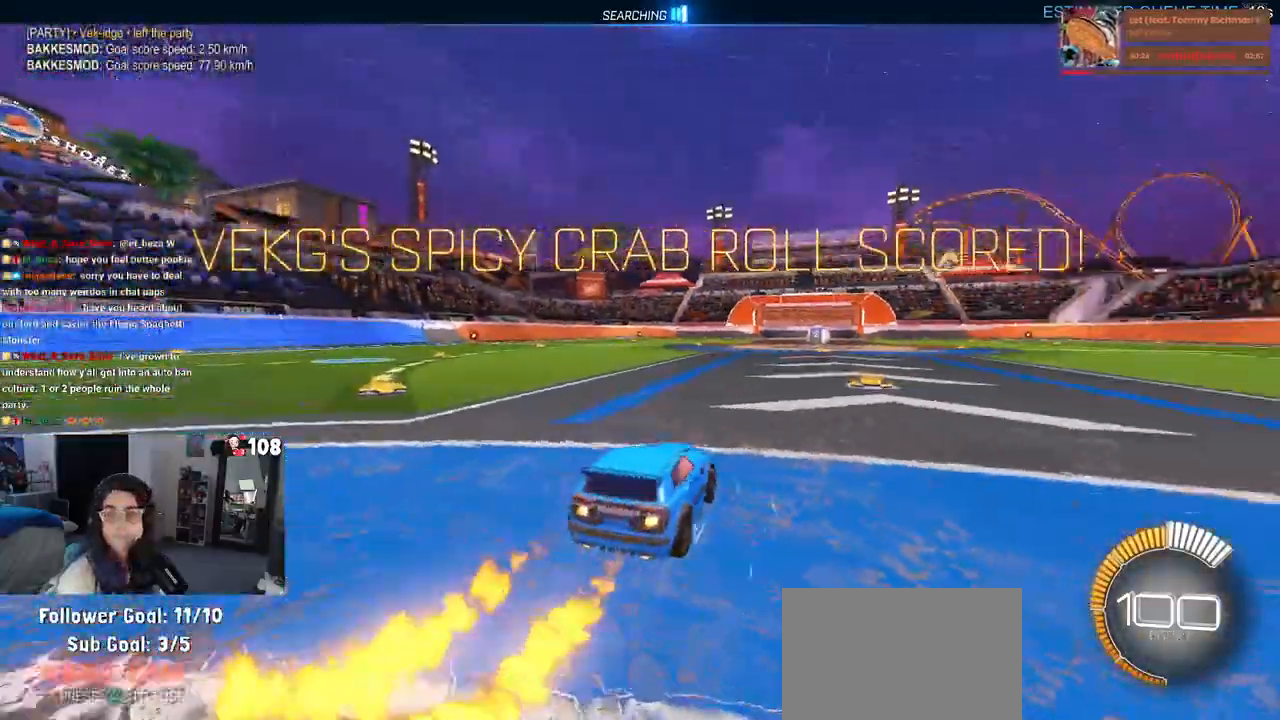
{"buttons": [], "left_stick": "center", "right_stick": "center", "events": [[117, "R1", "up"], [150, "DPAD_UP", "down"], [217, "DPAD_UP", "up"], [233, "CROSS", "down"], [300, "CROSS", "up"]]}
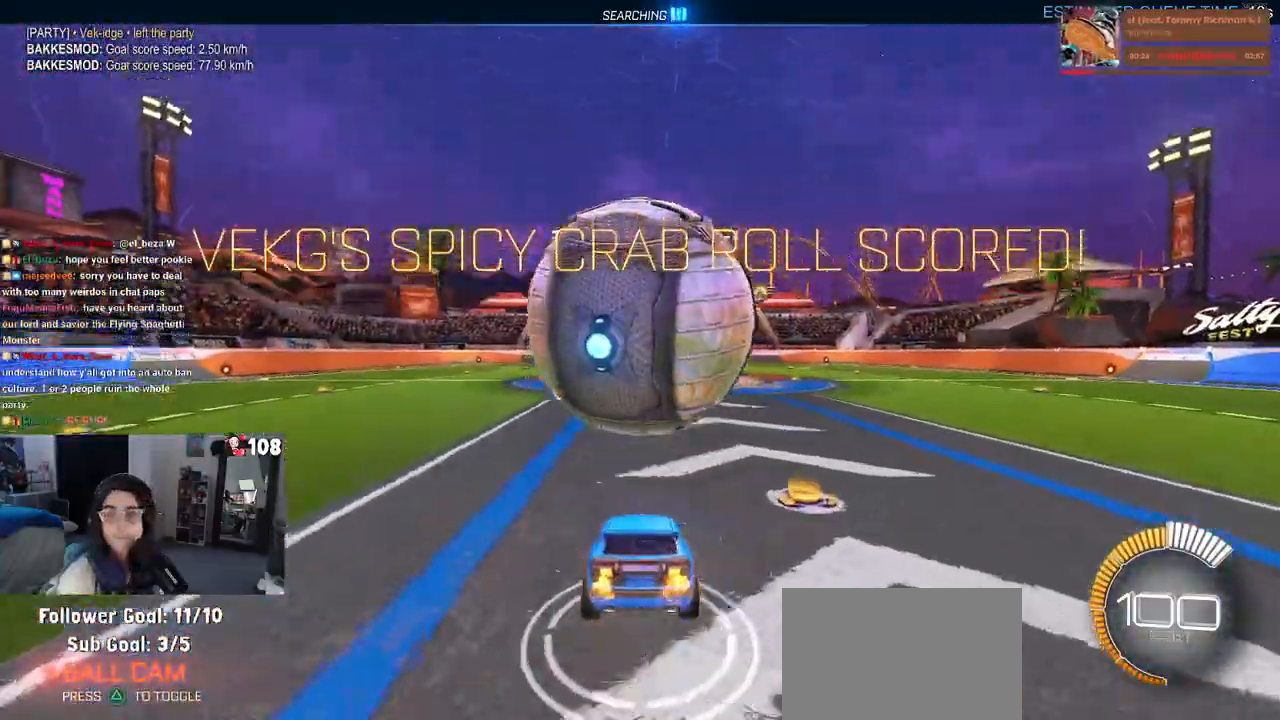
{"buttons": ["SQUARE"], "left_stick": "right", "right_stick": "center", "events": [[83, "SQUARE", "down"], [133, "left_stick", "left"], [333, "left_stick", "center"], [467, "left_stick", "right"]]}
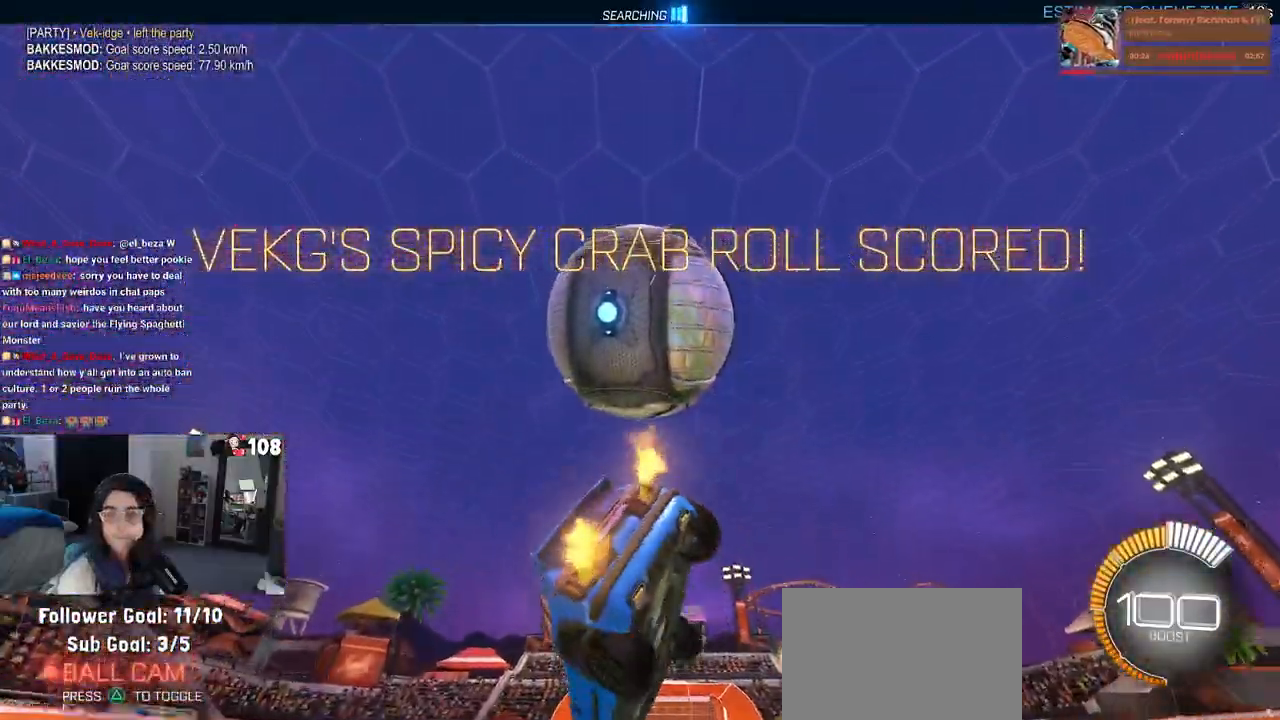
{"buttons": [], "left_stick": "center", "right_stick": "center", "events": [[150, "CROSS", "down"], [150, "SQUARE", "up"], [250, "R1", "down"], [350, "left_stick", "center"], [433, "R1", "up"], [500, "CROSS", "up"]]}